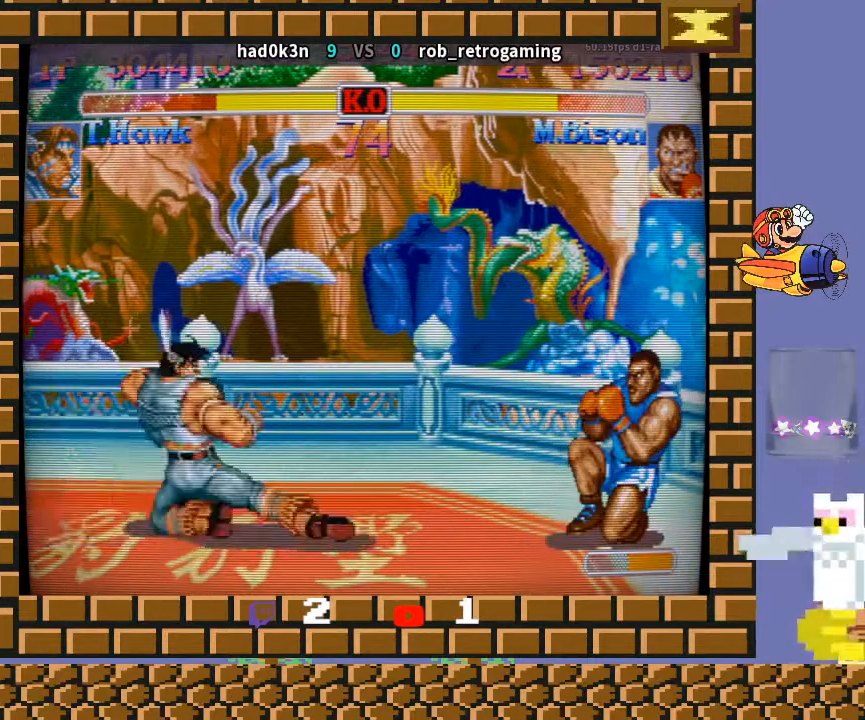
Gameplay with a controller (arcade stick); each line is a JSON object with the inputs held at the frame after it. "events" lists button and stick changes between this image and that frame as [ms after this image, input, new state], when the widget could be followed in between. Not read: L3 R3 Y.
{"buttons": [], "left_stick": "down-left", "events": [[233, "CIRCLE", "down"], [267, "CIRCLE", "up"], [367, "CIRCLE", "down"], [467, "CIRCLE", "up"]]}
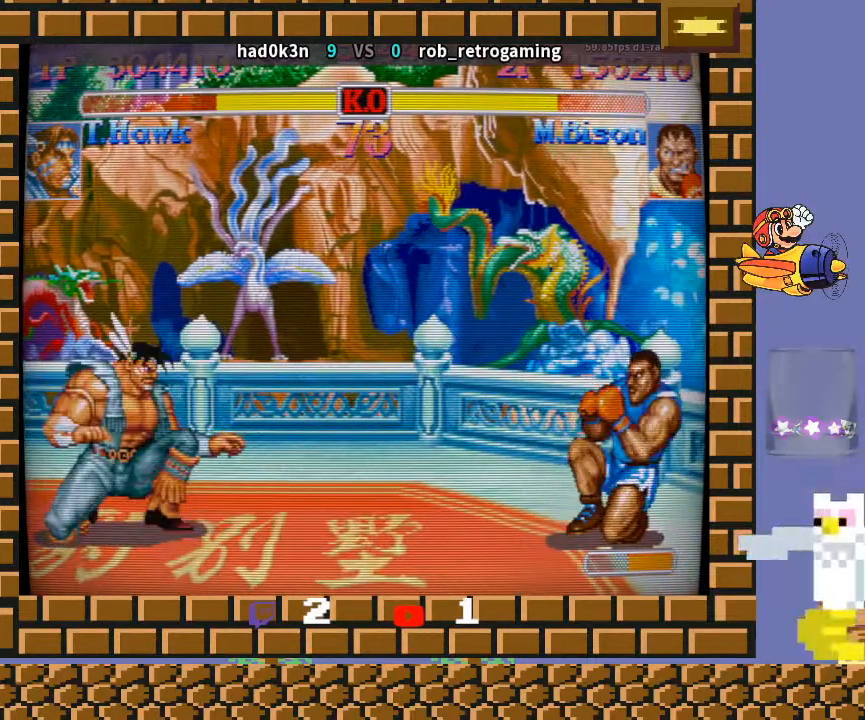
{"buttons": [], "left_stick": "down-left", "events": [[133, "R2", "down"], [267, "R2", "up"]]}
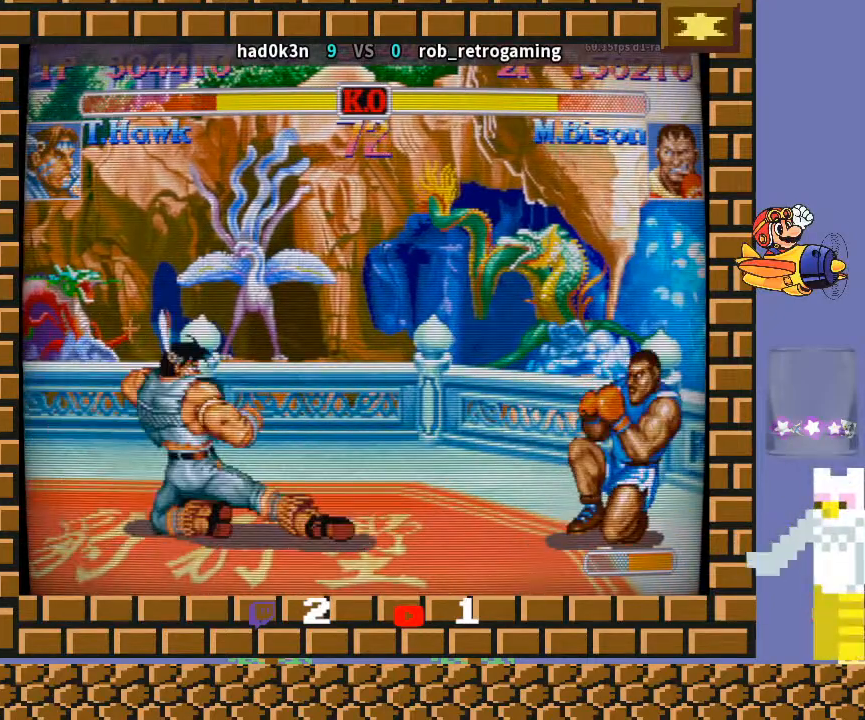
{"buttons": [], "left_stick": "down-left", "events": []}
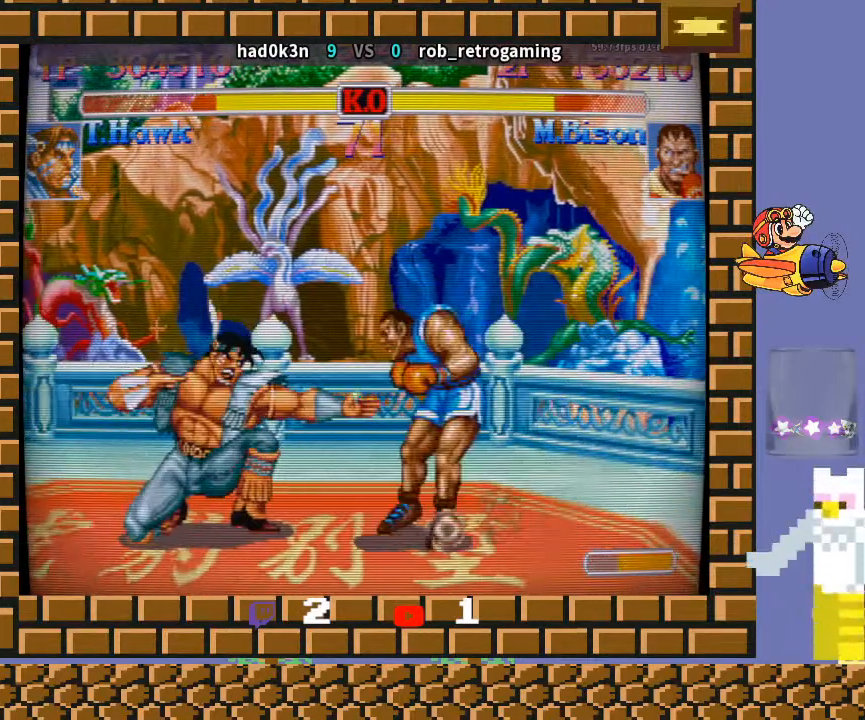
{"buttons": [], "left_stick": "down", "events": [[333, "left_stick", "right"], [500, "left_stick", "down"]]}
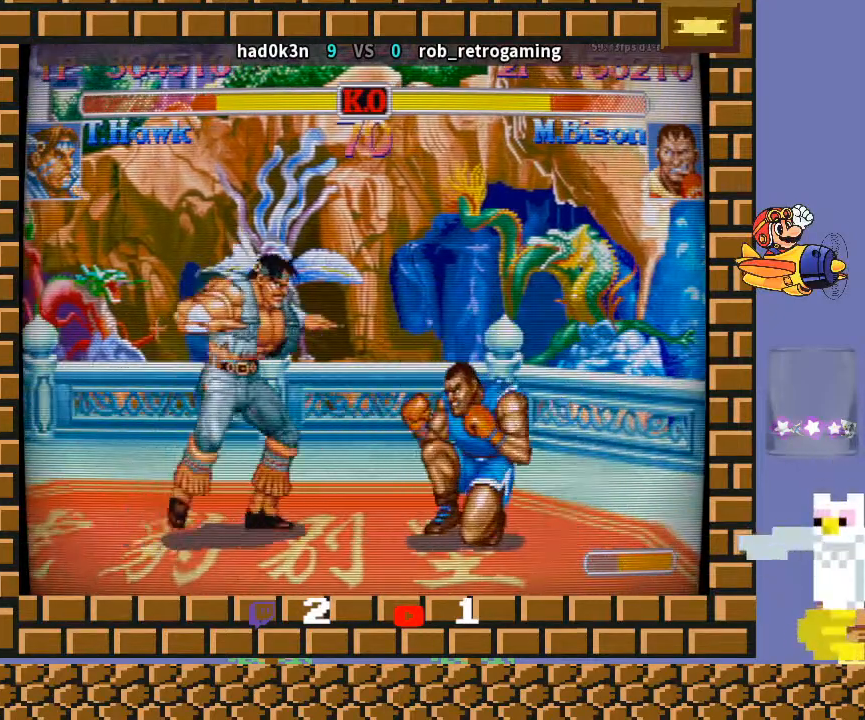
{"buttons": [], "left_stick": "down-left", "events": [[33, "R2", "down"], [33, "left_stick", "down-left"], [167, "R2", "up"]]}
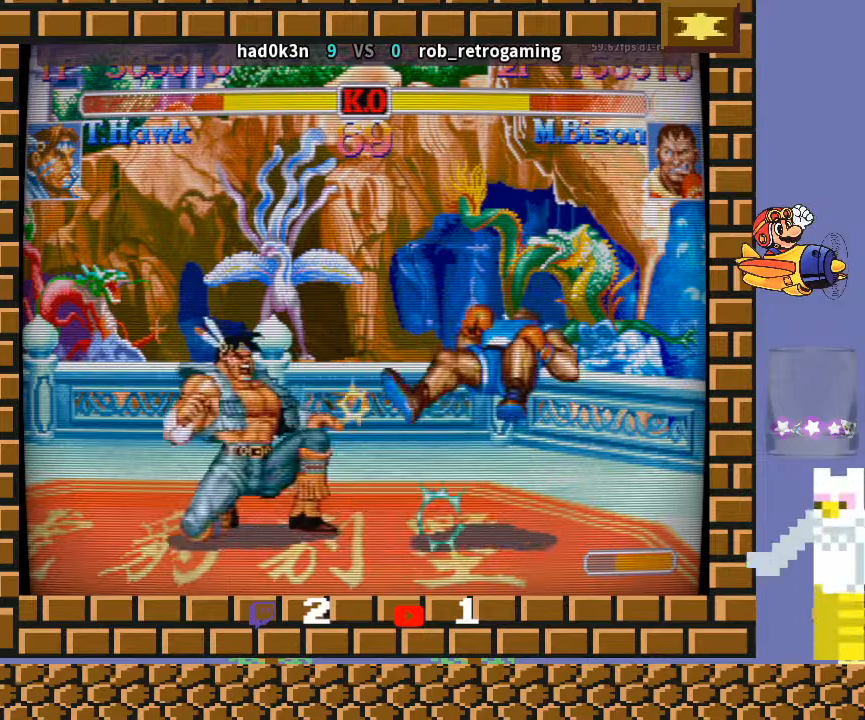
{"buttons": [], "left_stick": "right", "events": [[267, "left_stick", "center"], [333, "left_stick", "right"]]}
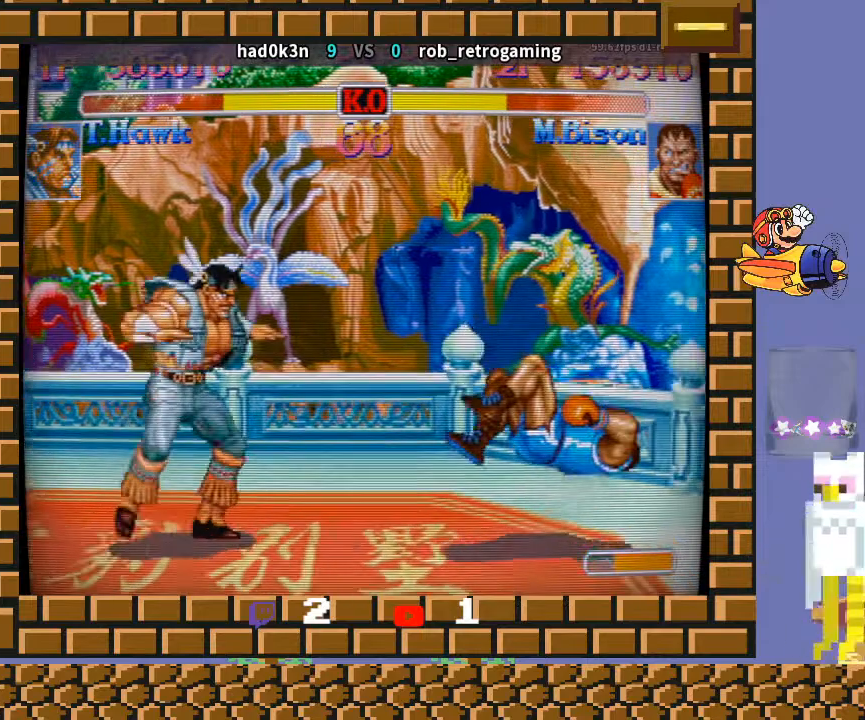
{"buttons": [], "left_stick": "center", "events": [[500, "left_stick", "center"]]}
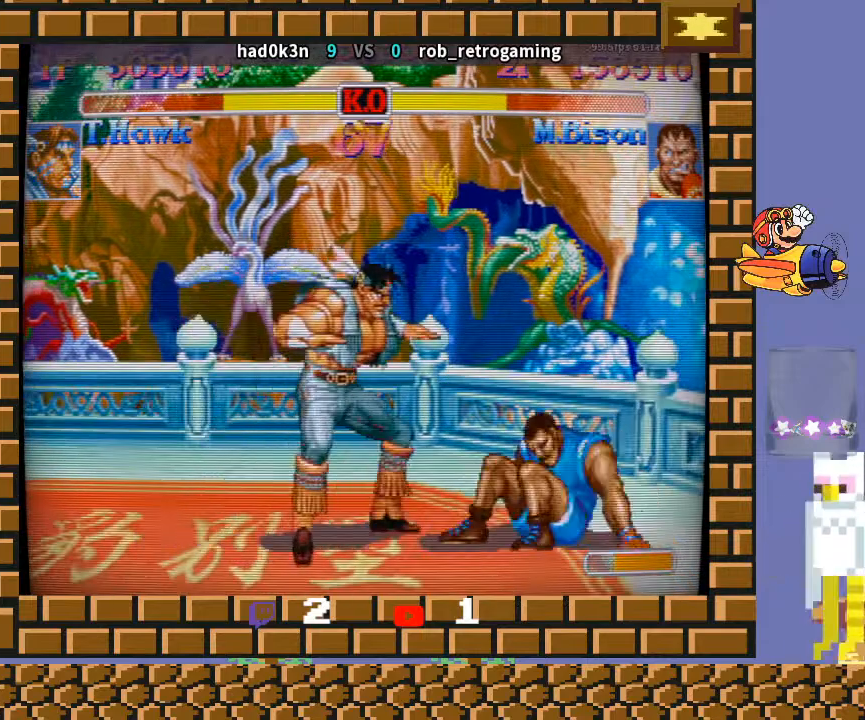
{"buttons": ["TRIANGLE", "R1"], "left_stick": "right", "events": [[167, "TRIANGLE", "down"], [167, "left_stick", "left"], [267, "R1", "down"], [300, "left_stick", "down"], [433, "left_stick", "right"]]}
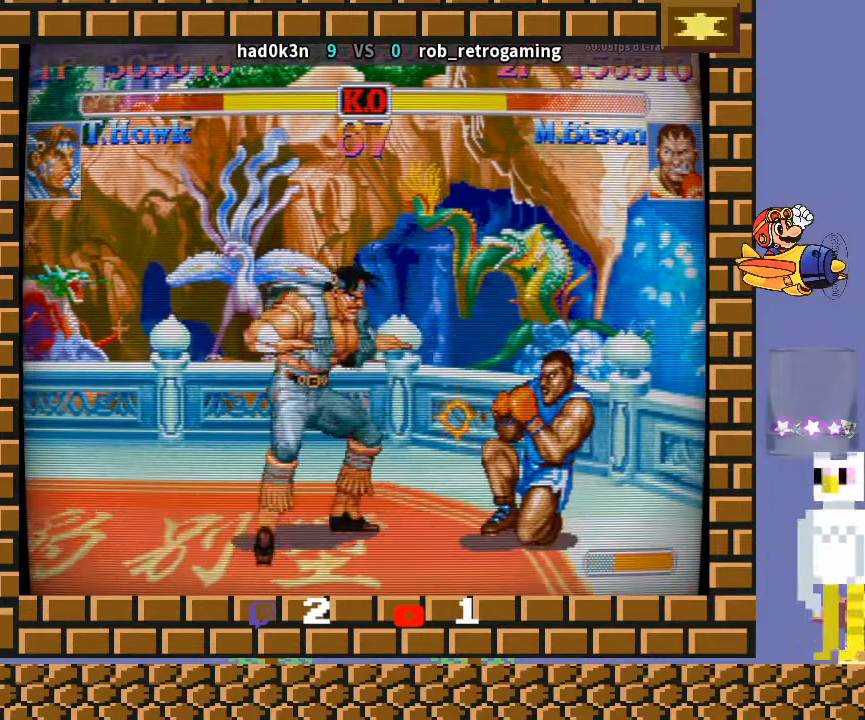
{"buttons": [], "left_stick": "down-left", "events": [[67, "R1", "up"], [67, "TRIANGLE", "up"], [200, "left_stick", "down-left"]]}
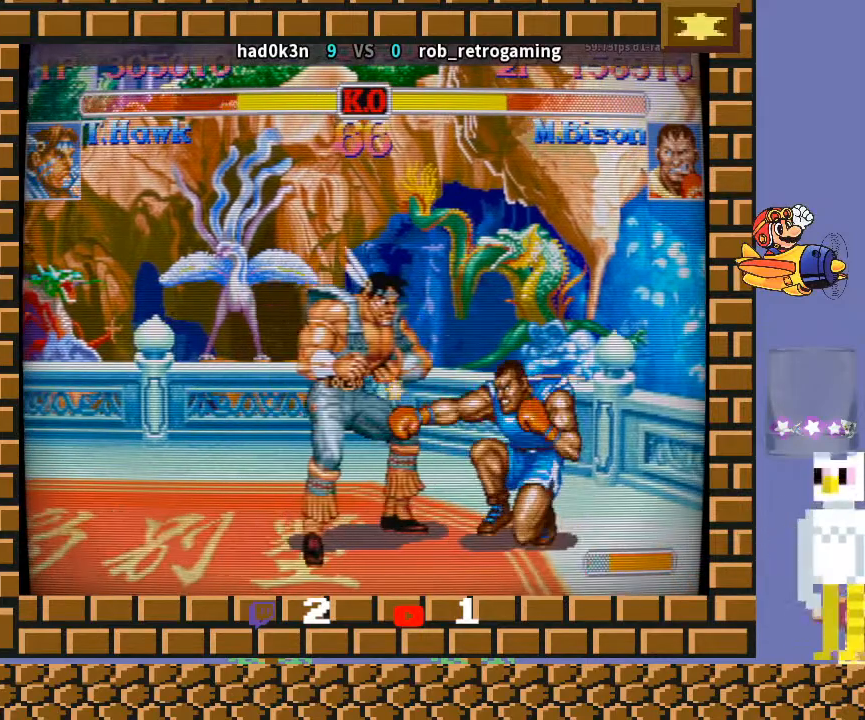
{"buttons": [], "left_stick": "down-left", "events": []}
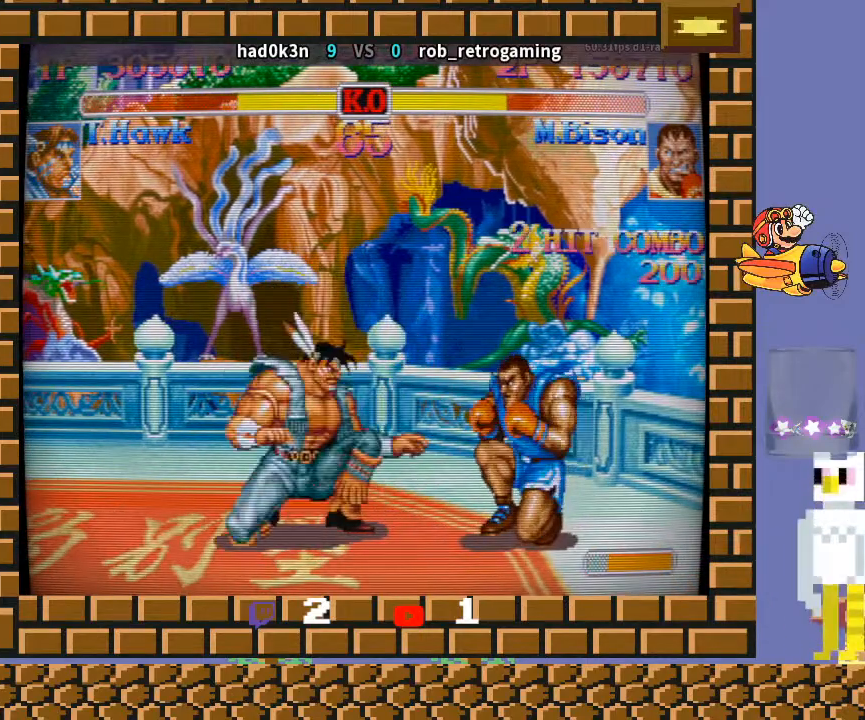
{"buttons": [], "left_stick": "center", "events": [[500, "left_stick", "center"]]}
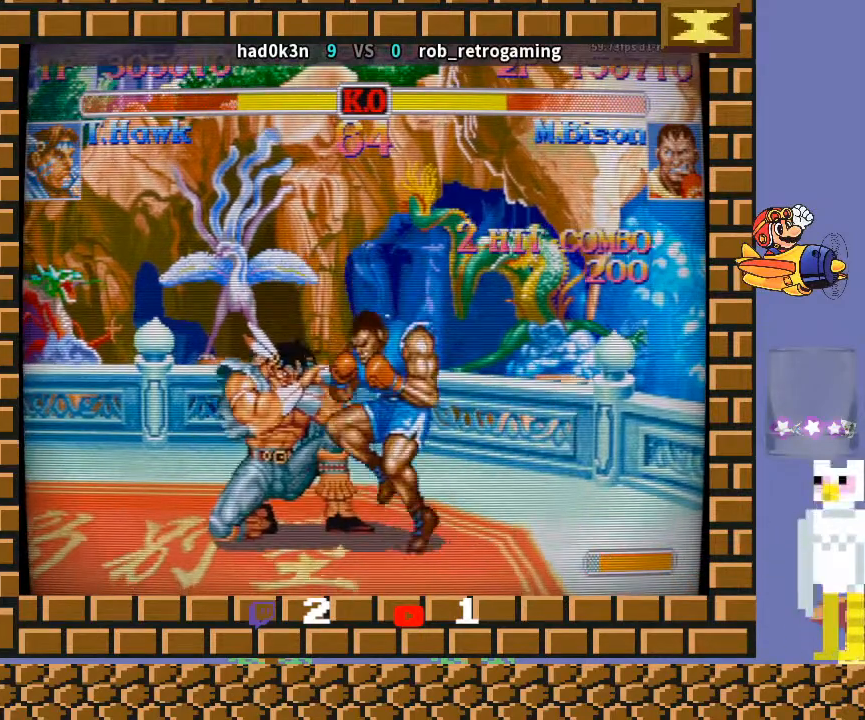
{"buttons": [], "left_stick": "down-left", "events": [[33, "left_stick", "right"], [133, "left_stick", "down-left"]]}
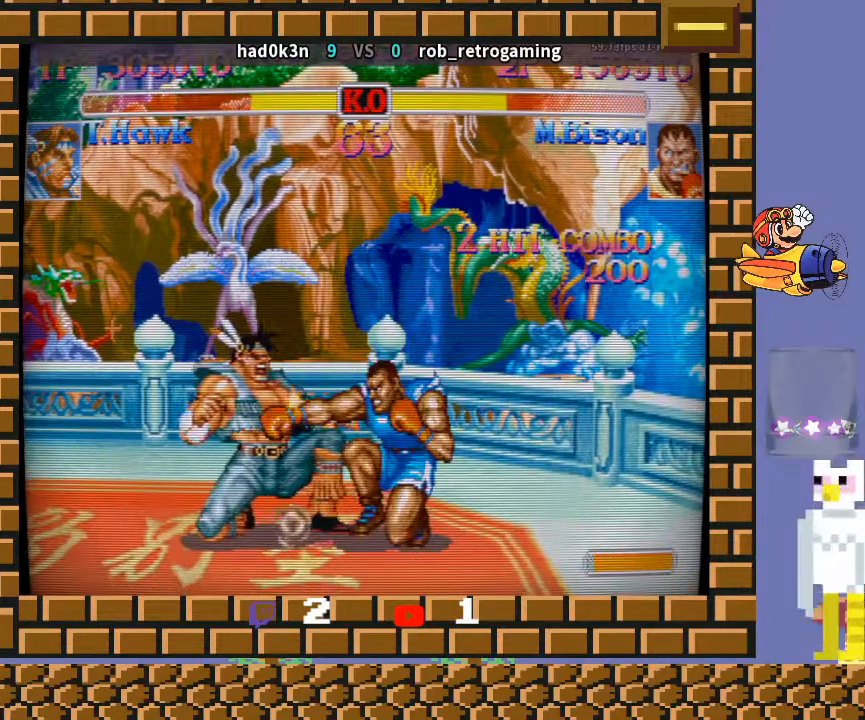
{"buttons": [], "left_stick": "down-left", "events": [[33, "TRIANGLE", "down"], [100, "TRIANGLE", "up"]]}
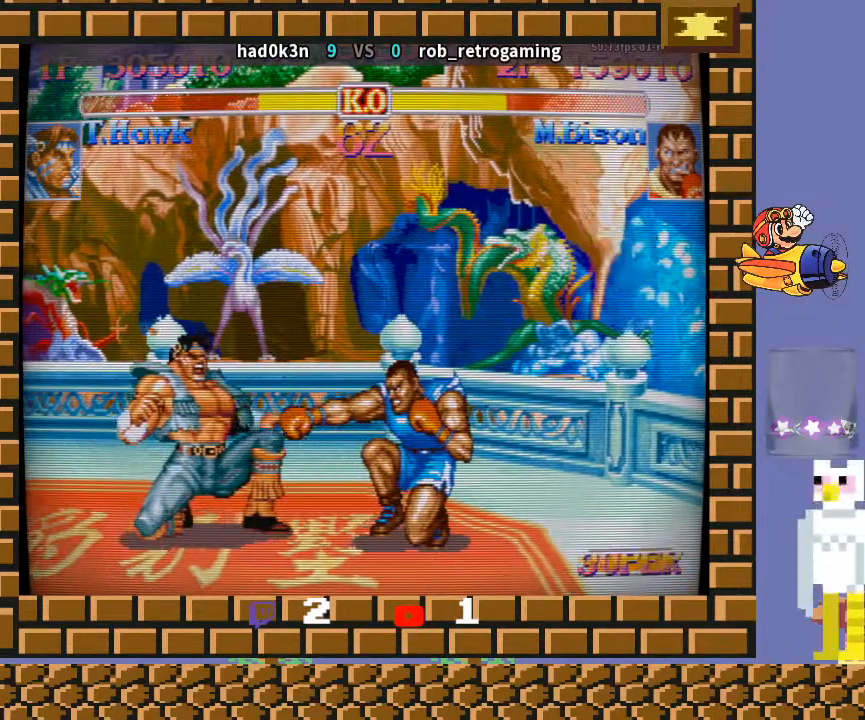
{"buttons": [], "left_stick": "down-left", "events": []}
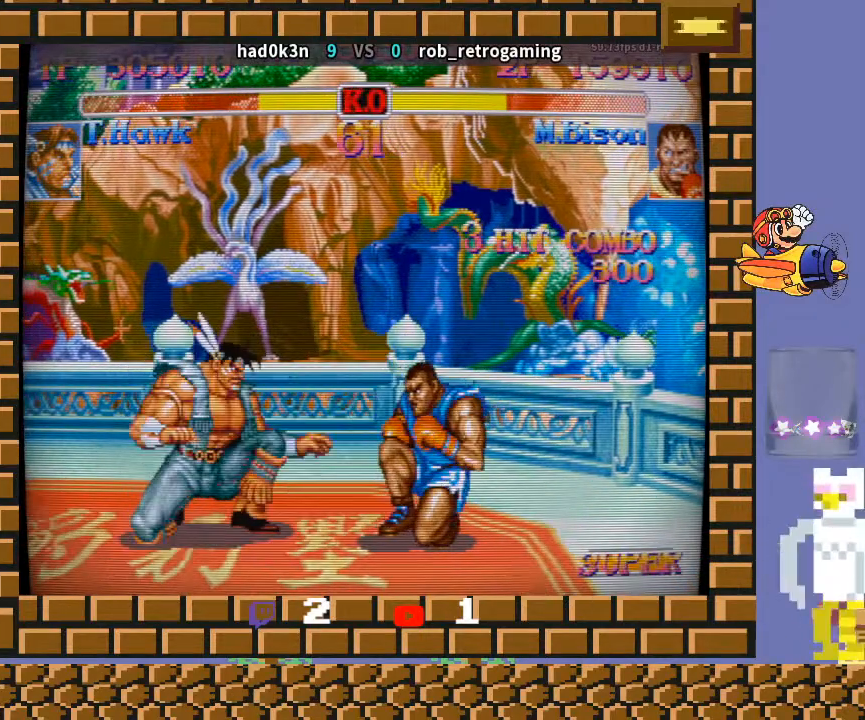
{"buttons": [], "left_stick": "down-left", "events": []}
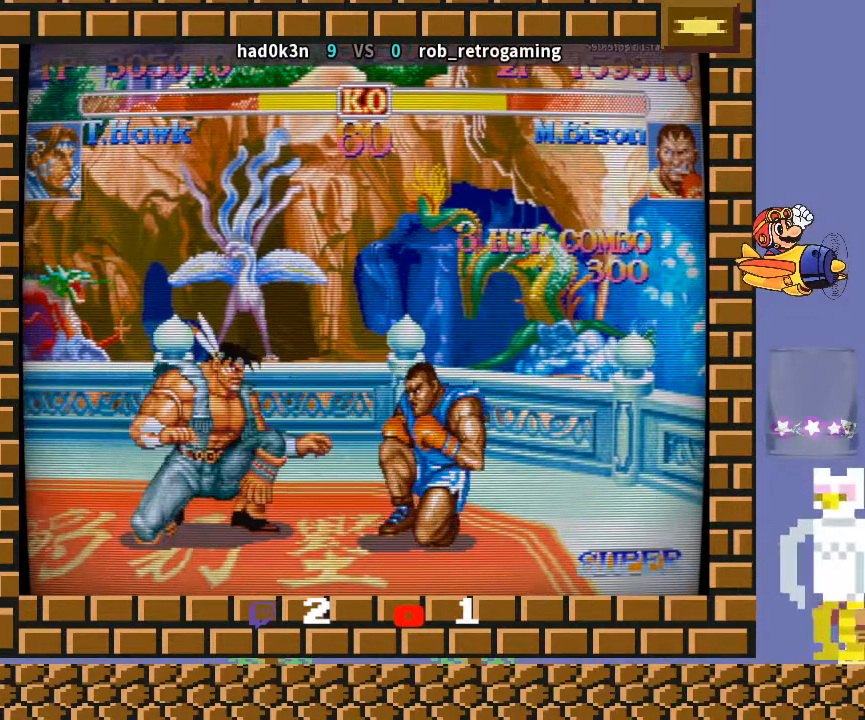
{"buttons": [], "left_stick": "down-left", "events": []}
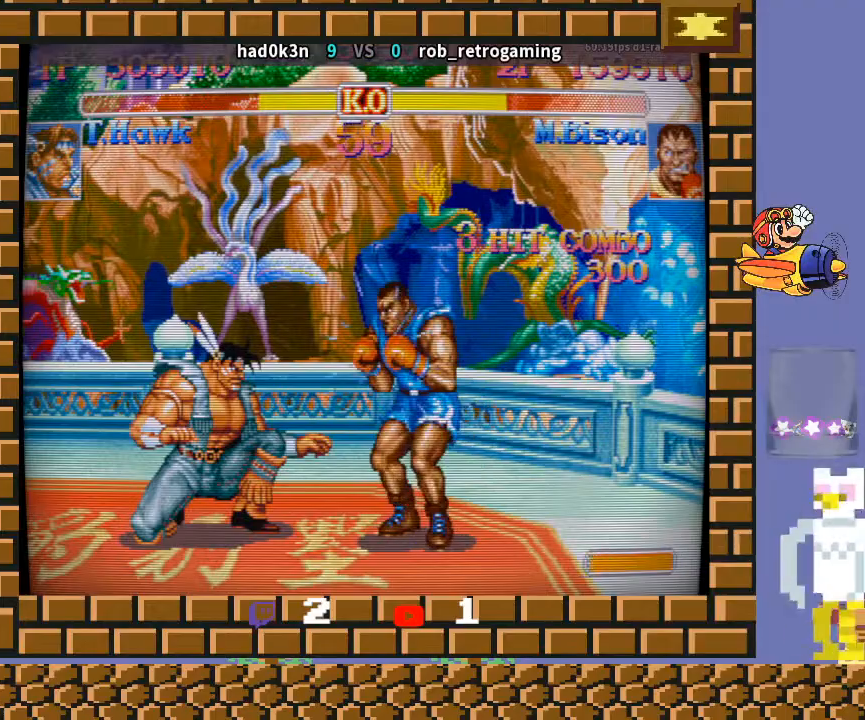
{"buttons": [], "left_stick": "down-left", "events": []}
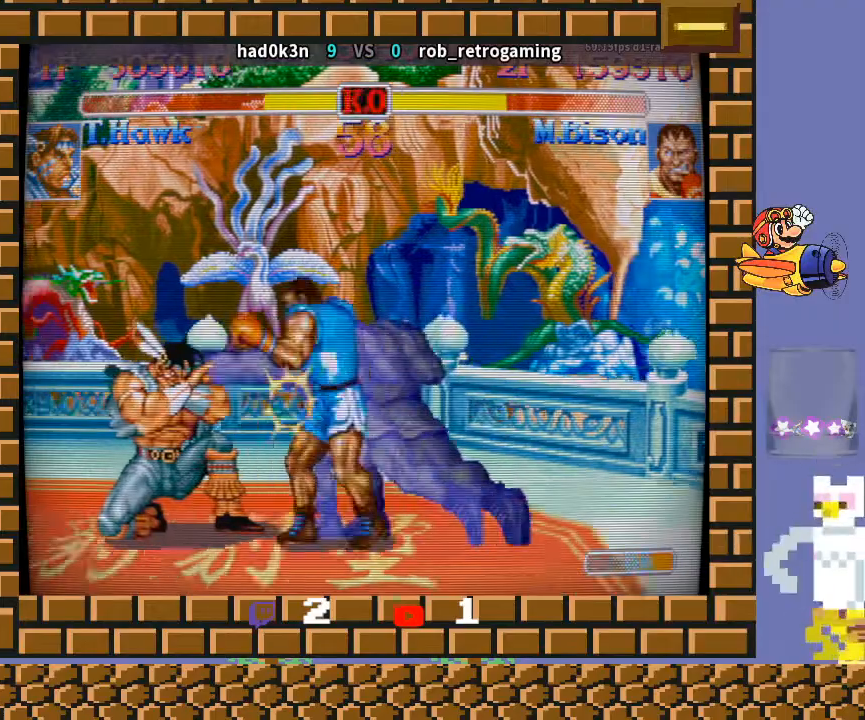
{"buttons": [], "left_stick": "down-left", "events": []}
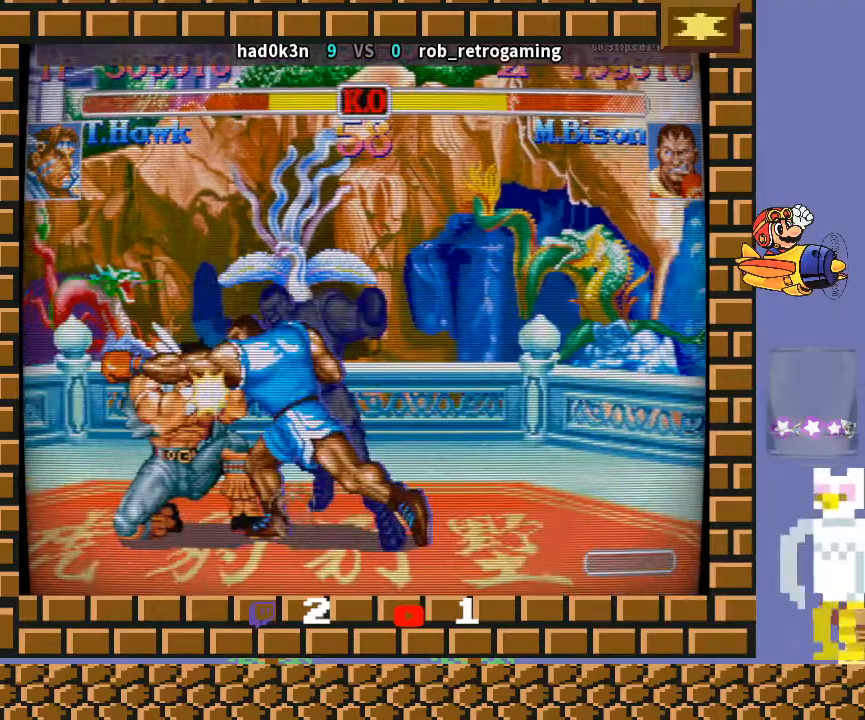
{"buttons": [], "left_stick": "down-left", "events": []}
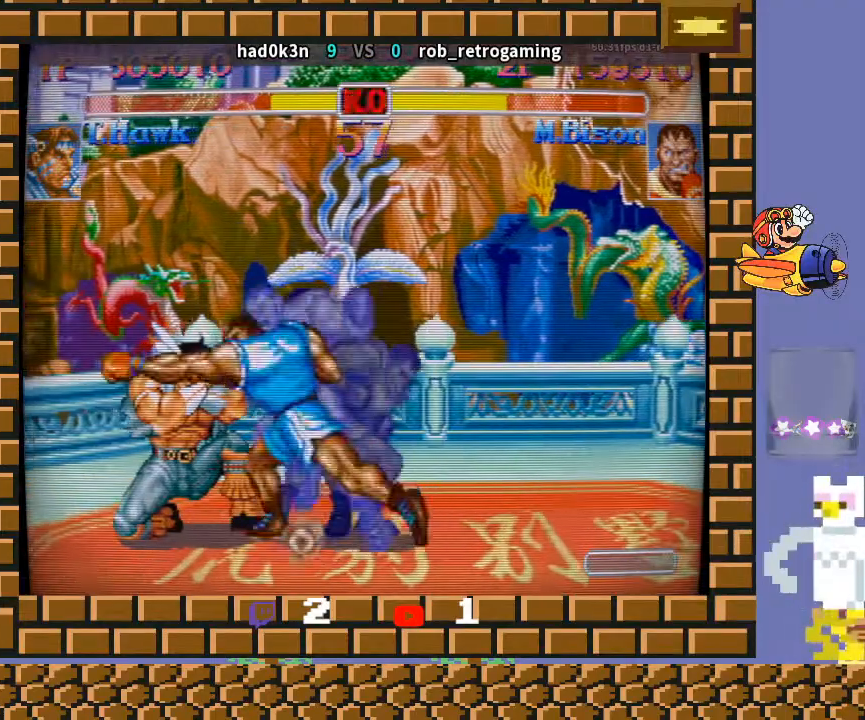
{"buttons": [], "left_stick": "right", "events": [[333, "left_stick", "right"], [400, "left_stick", "down"], [467, "R1", "down"], [467, "left_stick", "right"], [500, "R1", "up"]]}
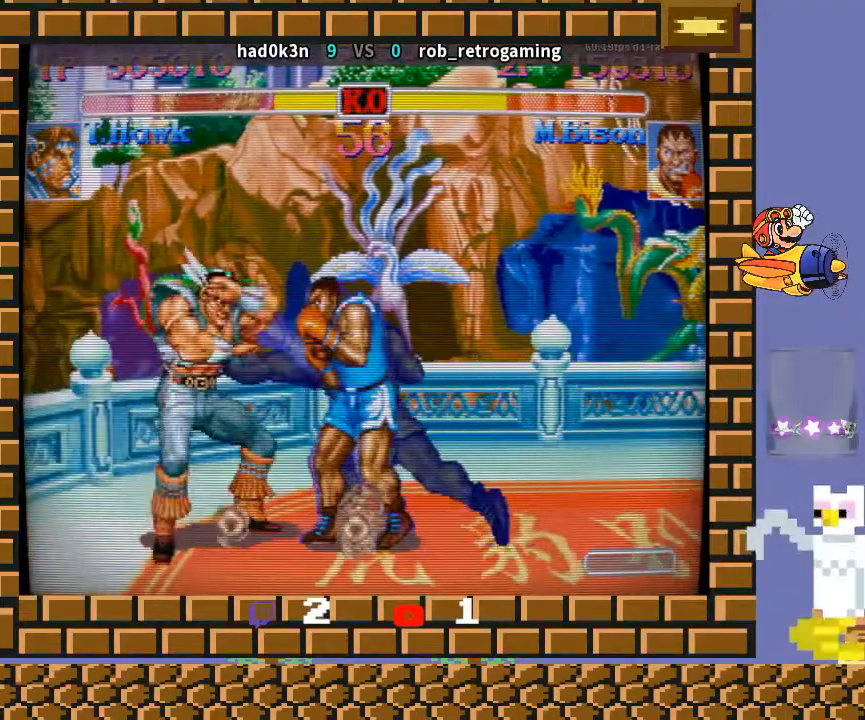
{"buttons": [], "left_stick": "center", "events": [[67, "R1", "down"], [67, "left_stick", "down-left"], [100, "R1", "up"], [133, "left_stick", "center"]]}
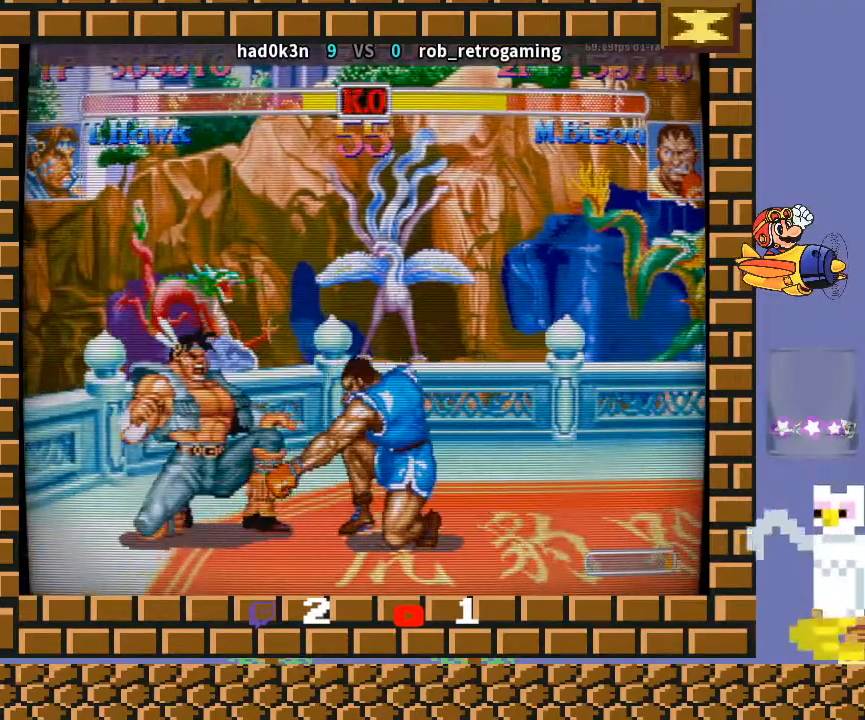
{"buttons": [], "left_stick": "down-left", "events": [[233, "left_stick", "down"], [300, "left_stick", "down-right"], [433, "left_stick", "down-left"]]}
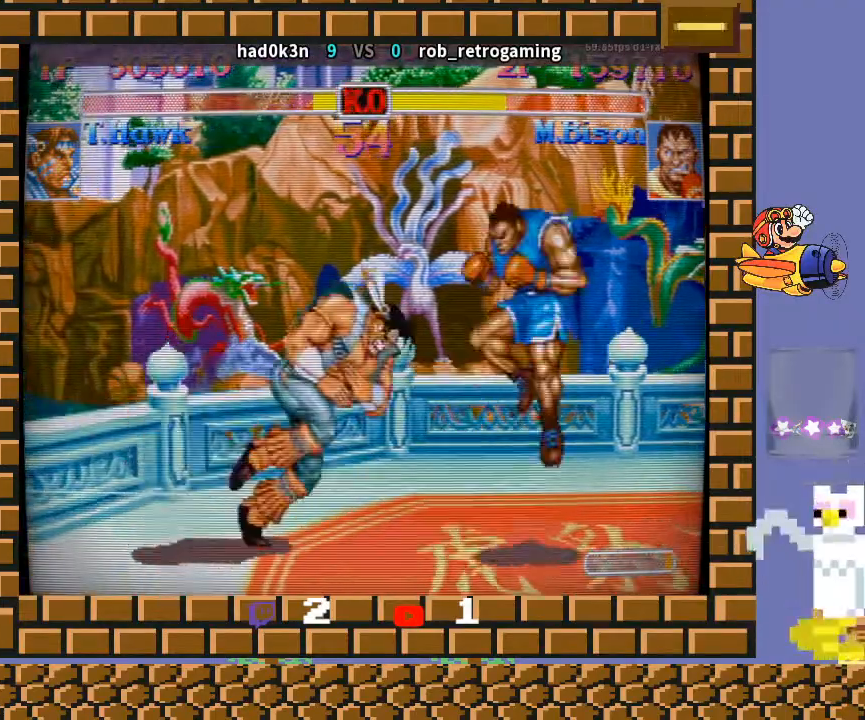
{"buttons": [], "left_stick": "down", "events": [[500, "left_stick", "down"]]}
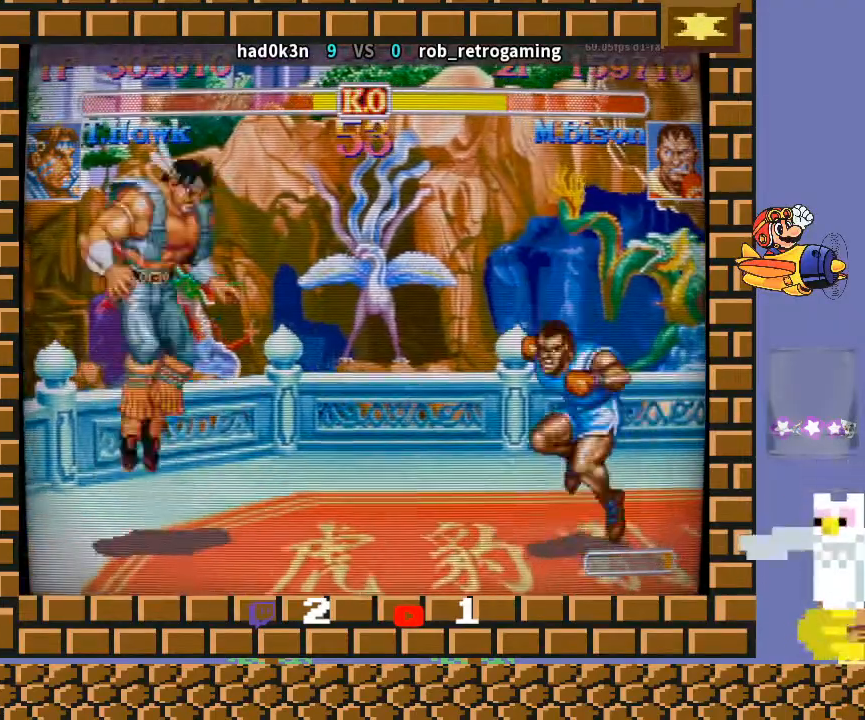
{"buttons": [], "left_stick": "down-left", "events": [[33, "left_stick", "down-left"], [67, "left_stick", "up-right"], [233, "left_stick", "down-left"], [267, "CROSS", "down"], [267, "R1", "down"], [267, "TRIANGLE", "down"], [300, "CROSS", "up"], [300, "R1", "up"], [300, "TRIANGLE", "up"], [400, "TRIANGLE", "down"], [433, "TRIANGLE", "up"]]}
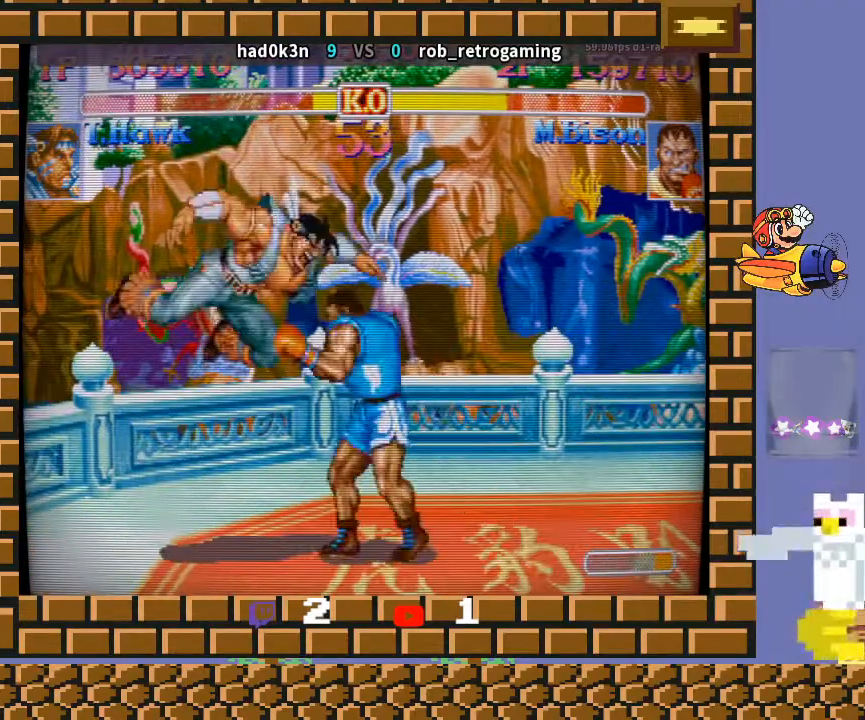
{"buttons": [], "left_stick": "down-left", "events": [[100, "L2", "down"], [133, "L2", "up"]]}
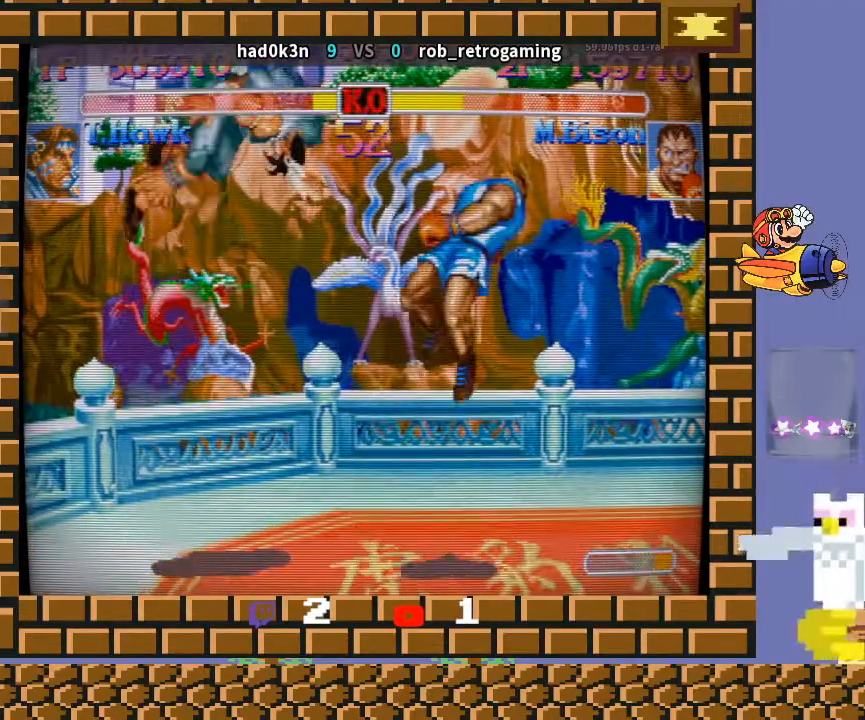
{"buttons": [], "left_stick": "right", "events": [[100, "left_stick", "center"], [333, "left_stick", "right"]]}
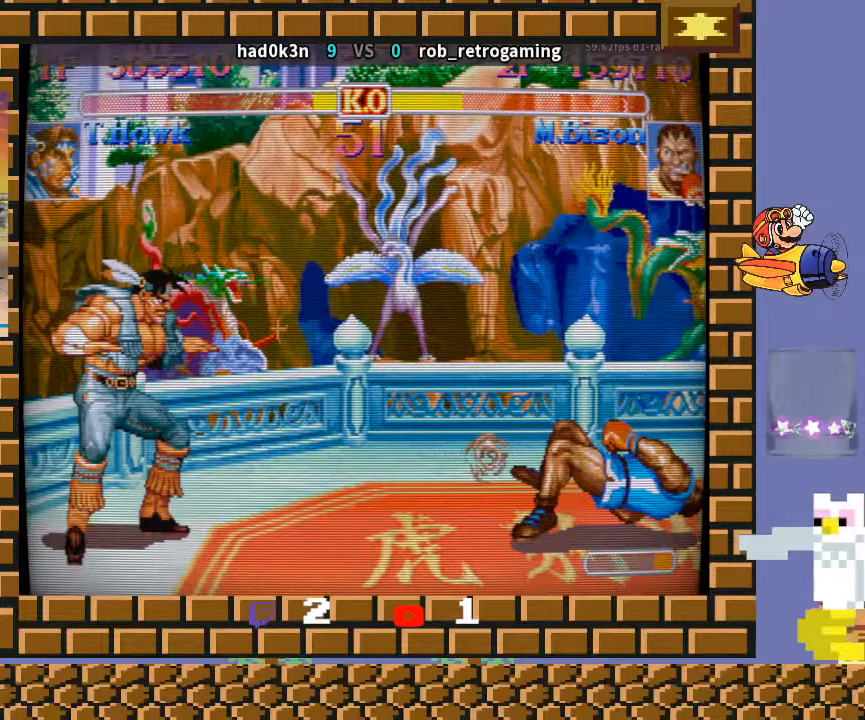
{"buttons": [], "left_stick": "right", "events": []}
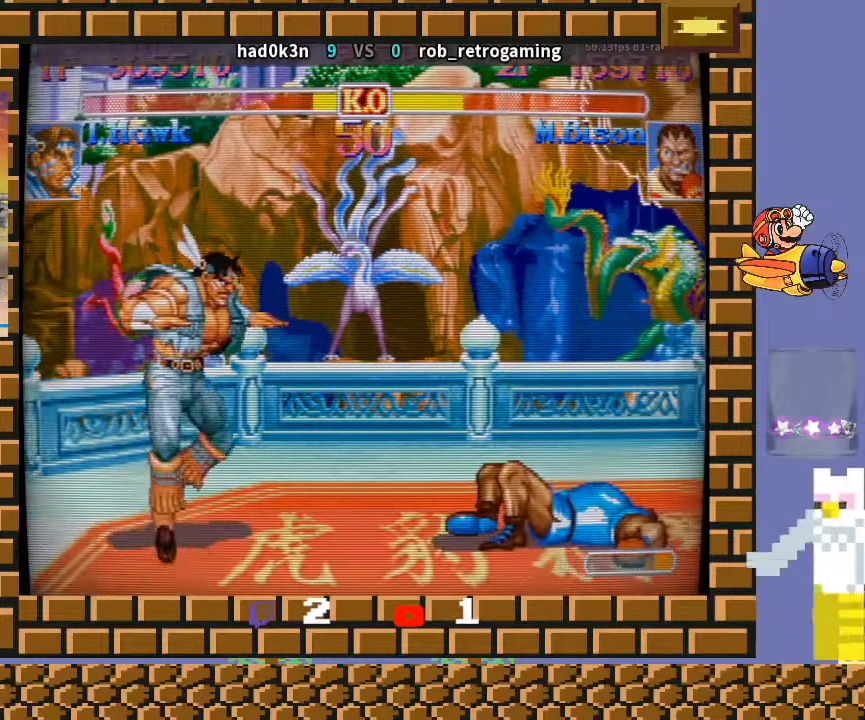
{"buttons": [], "left_stick": "down-left", "events": [[400, "left_stick", "down-left"]]}
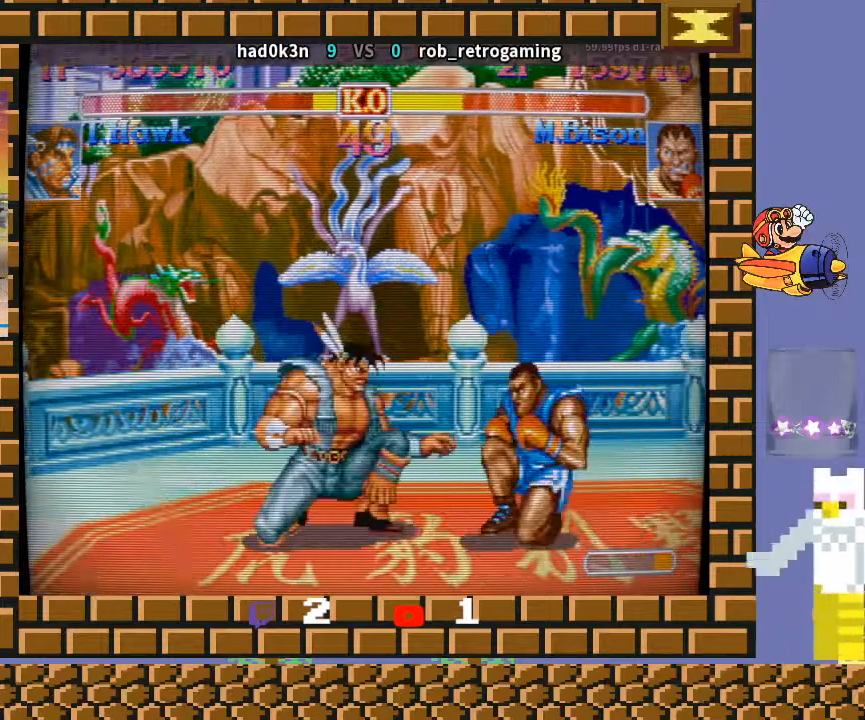
{"buttons": [], "left_stick": "down-left", "events": []}
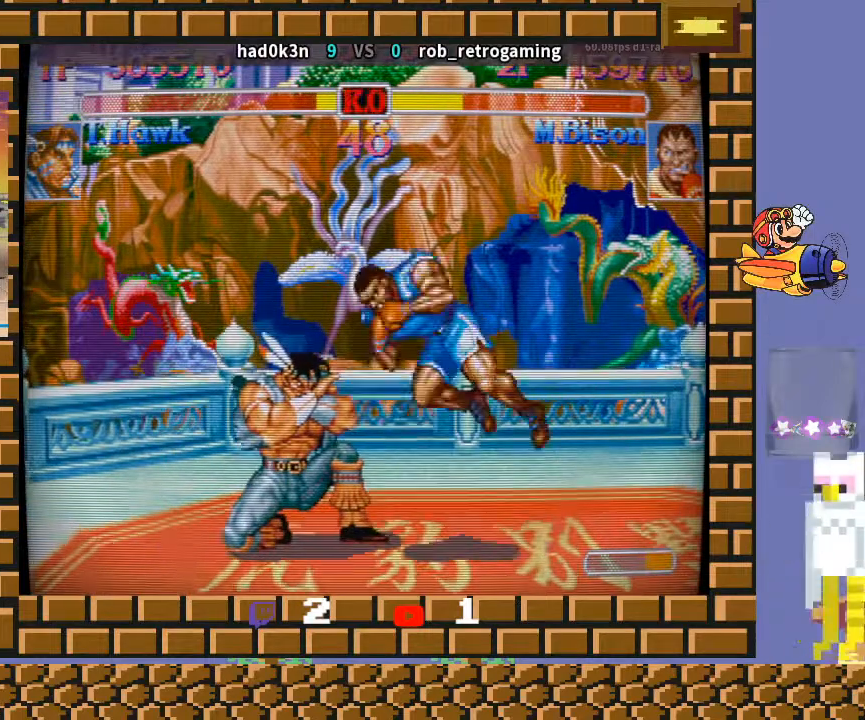
{"buttons": [], "left_stick": "center", "events": [[133, "left_stick", "right"], [200, "left_stick", "down"], [267, "R1", "down"], [300, "R1", "up"], [300, "left_stick", "right"], [333, "R1", "down"], [367, "R1", "up"], [367, "left_stick", "down-left"], [467, "left_stick", "center"]]}
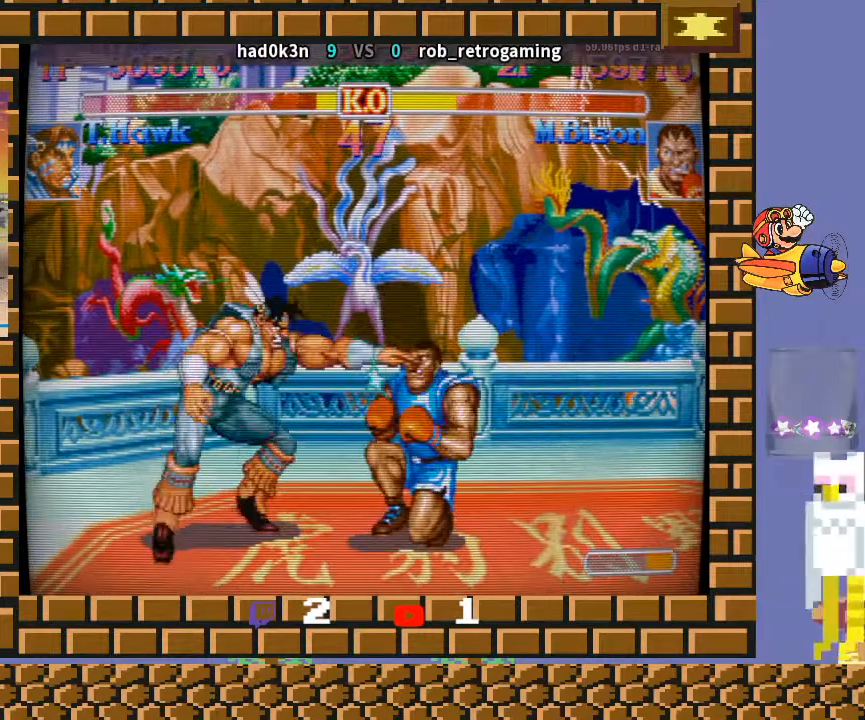
{"buttons": [], "left_stick": "down-left", "events": [[333, "left_stick", "down-left"]]}